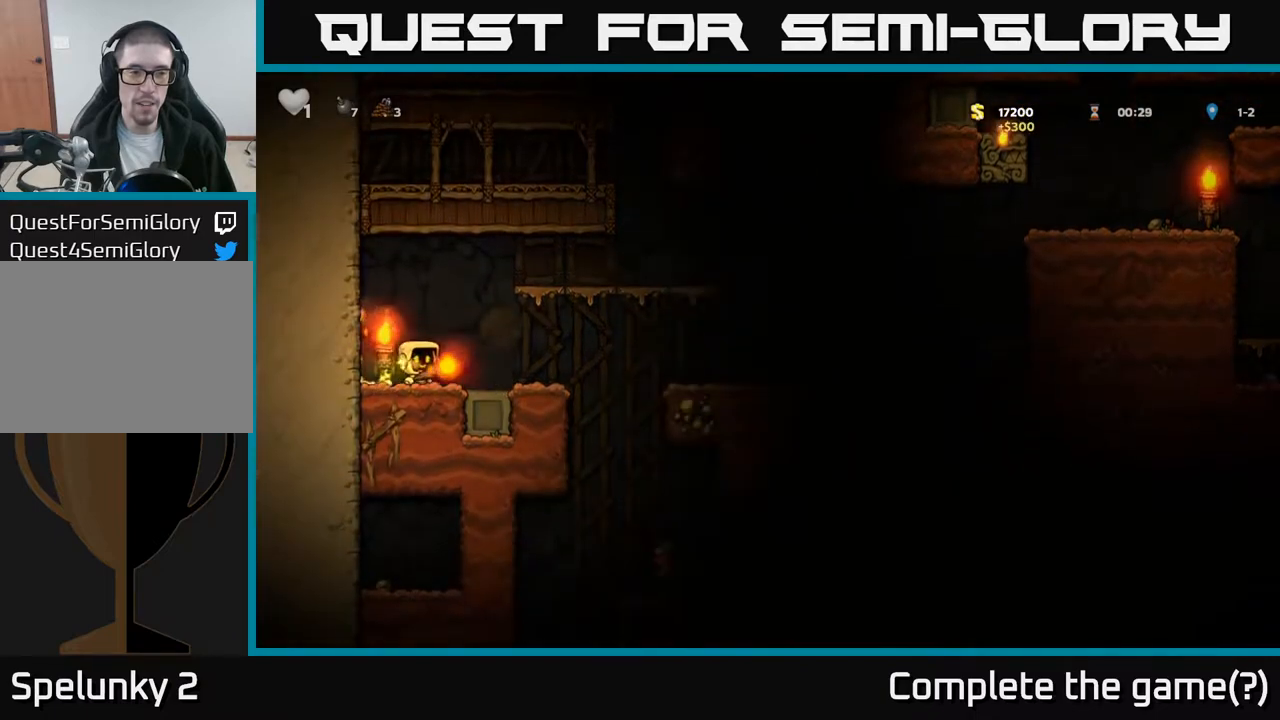
Gameplay with a controller (Xbox layout); each line is a JSON object with the inputs held at the frame after it. "events" lists button and stick changes between this image and that frame as [ms after this image, input, new state], when the widget could be followed in between. Not read: right_stick.
{"buttons": ["DPAD_RIGHT"], "left_stick": "center", "events": [[33, "DPAD_RIGHT", "up"], [83, "DPAD_LEFT", "down"], [283, "DPAD_LEFT", "up"], [333, "DPAD_RIGHT", "down"]]}
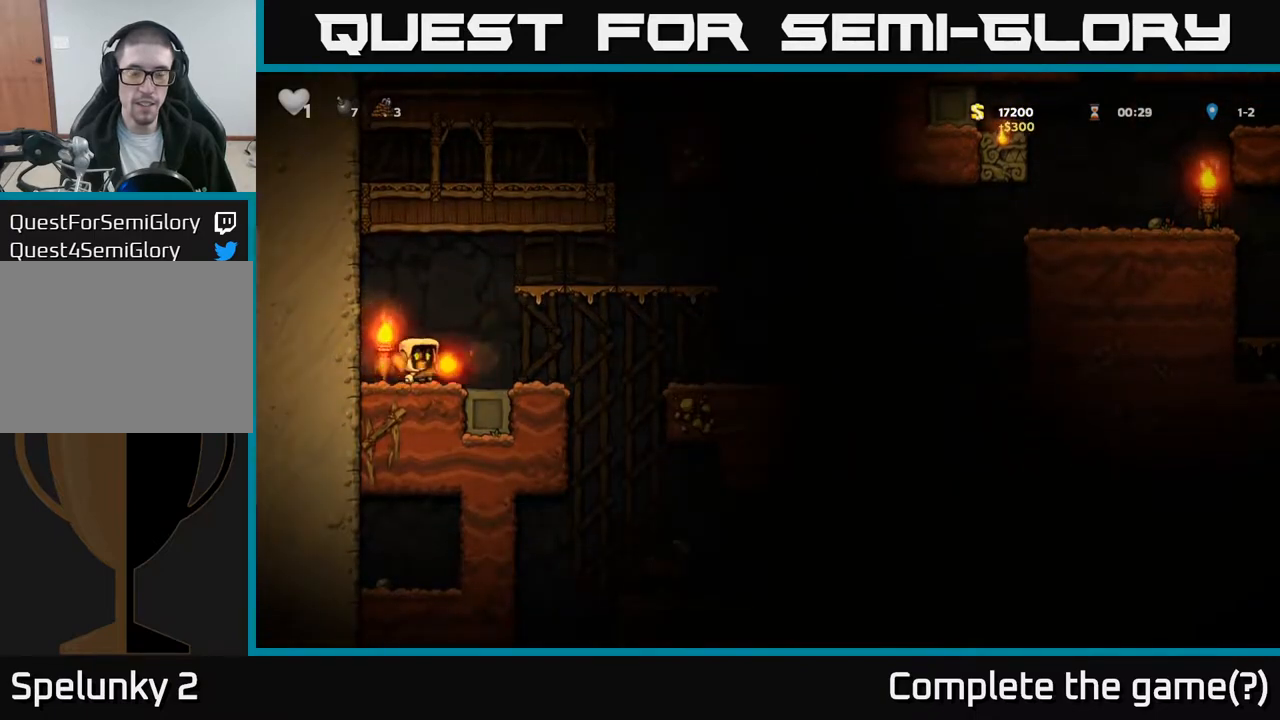
{"buttons": [], "left_stick": "center", "events": [[433, "DPAD_RIGHT", "up"]]}
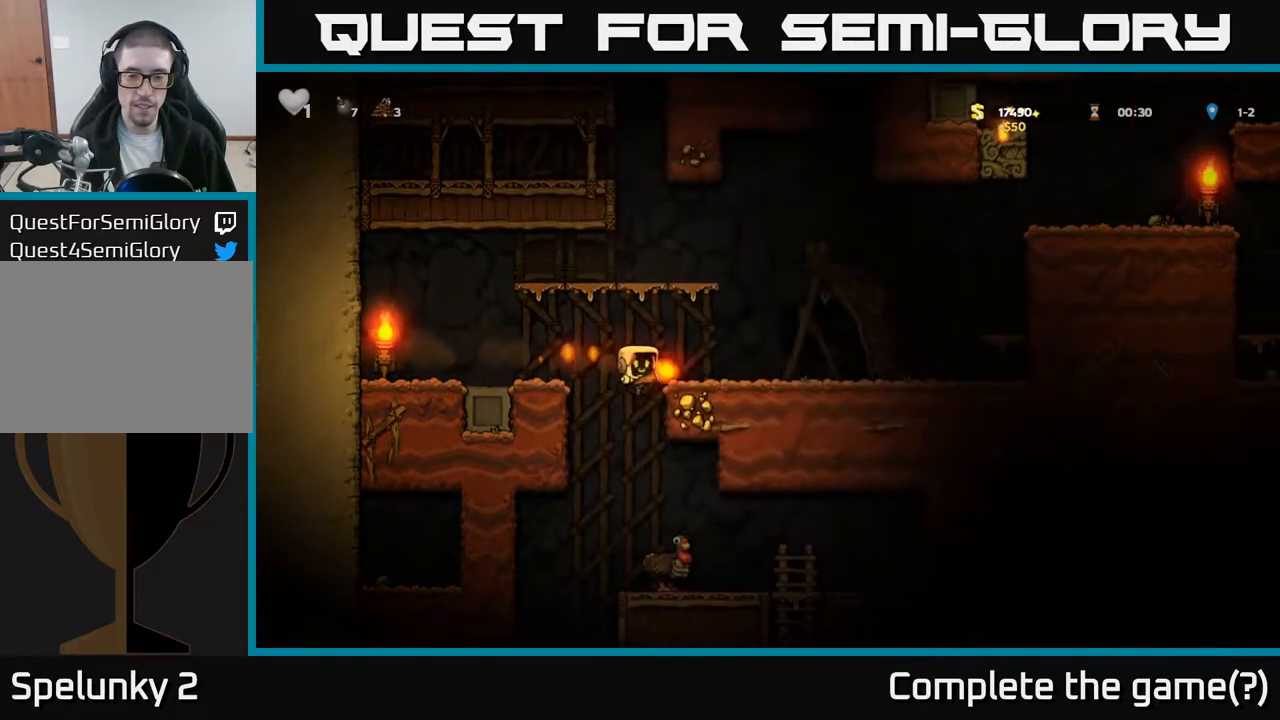
{"buttons": ["DPAD_DOWN"], "left_stick": "center", "events": [[183, "DPAD_RIGHT", "down"], [467, "DPAD_DOWN", "down"], [483, "DPAD_RIGHT", "up"]]}
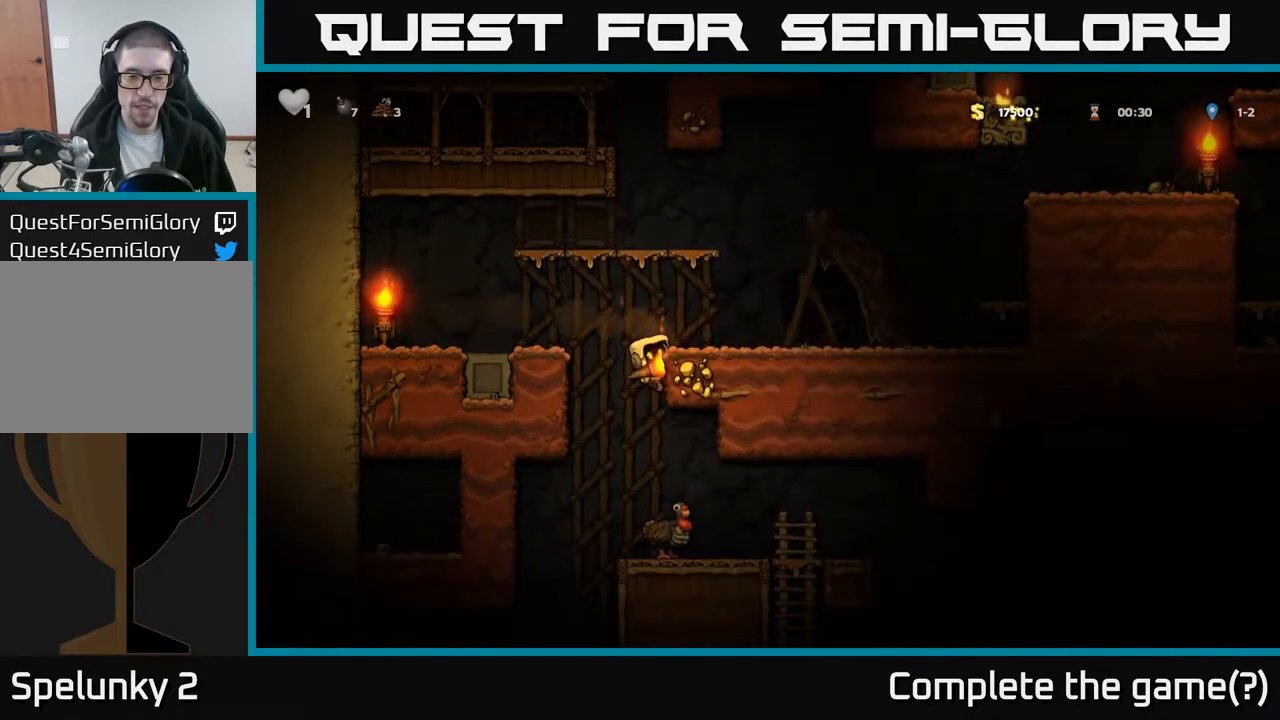
{"buttons": [], "left_stick": "center", "events": [[67, "A", "down"], [150, "A", "up"], [167, "DPAD_DOWN", "up"], [167, "DPAD_RIGHT", "down"], [483, "DPAD_RIGHT", "up"]]}
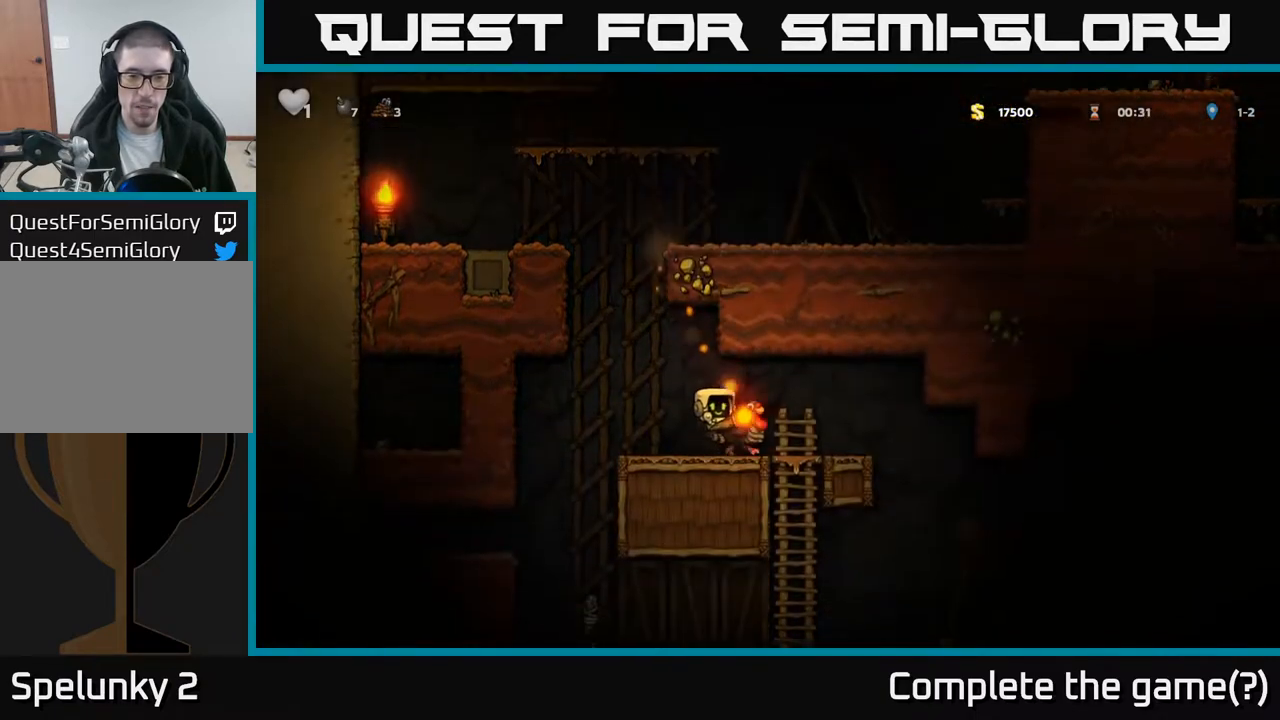
{"buttons": ["X", "DPAD_RIGHT"], "left_stick": "center", "events": [[217, "DPAD_LEFT", "down"], [383, "DPAD_LEFT", "up"], [400, "DPAD_RIGHT", "down"], [467, "X", "down"]]}
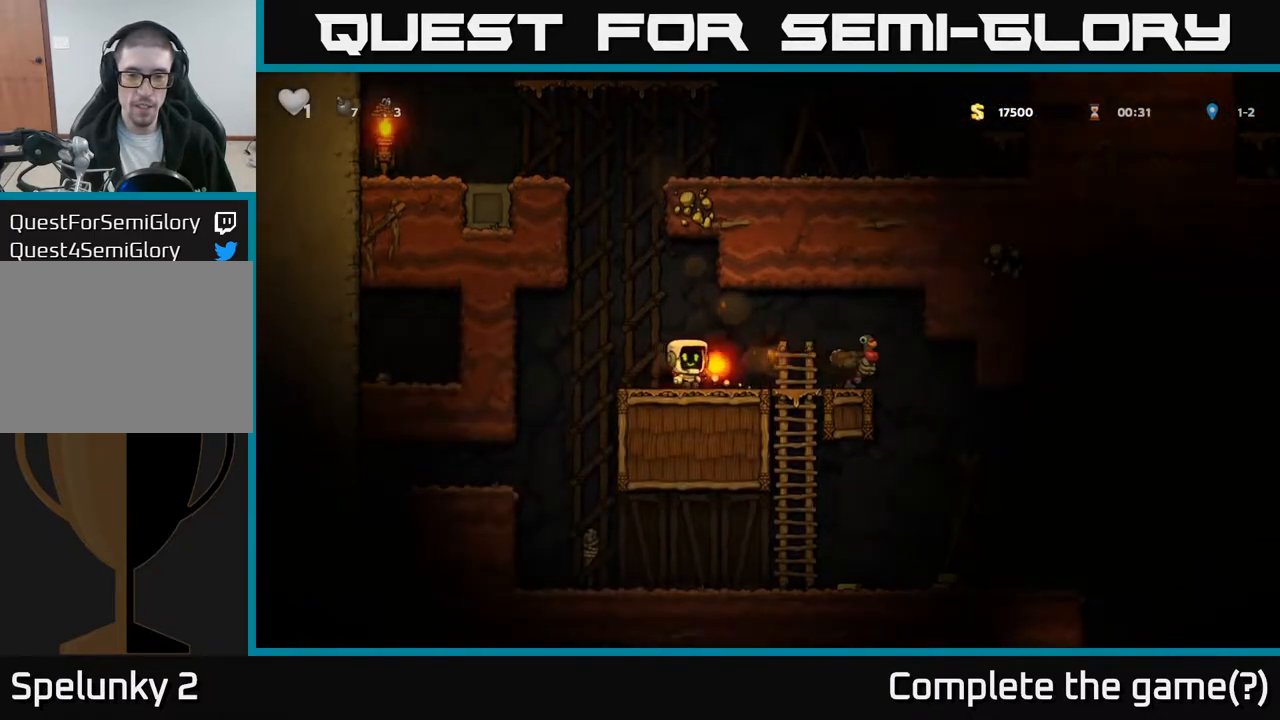
{"buttons": [], "left_stick": "center", "events": [[33, "DPAD_RIGHT", "up"], [50, "X", "up"]]}
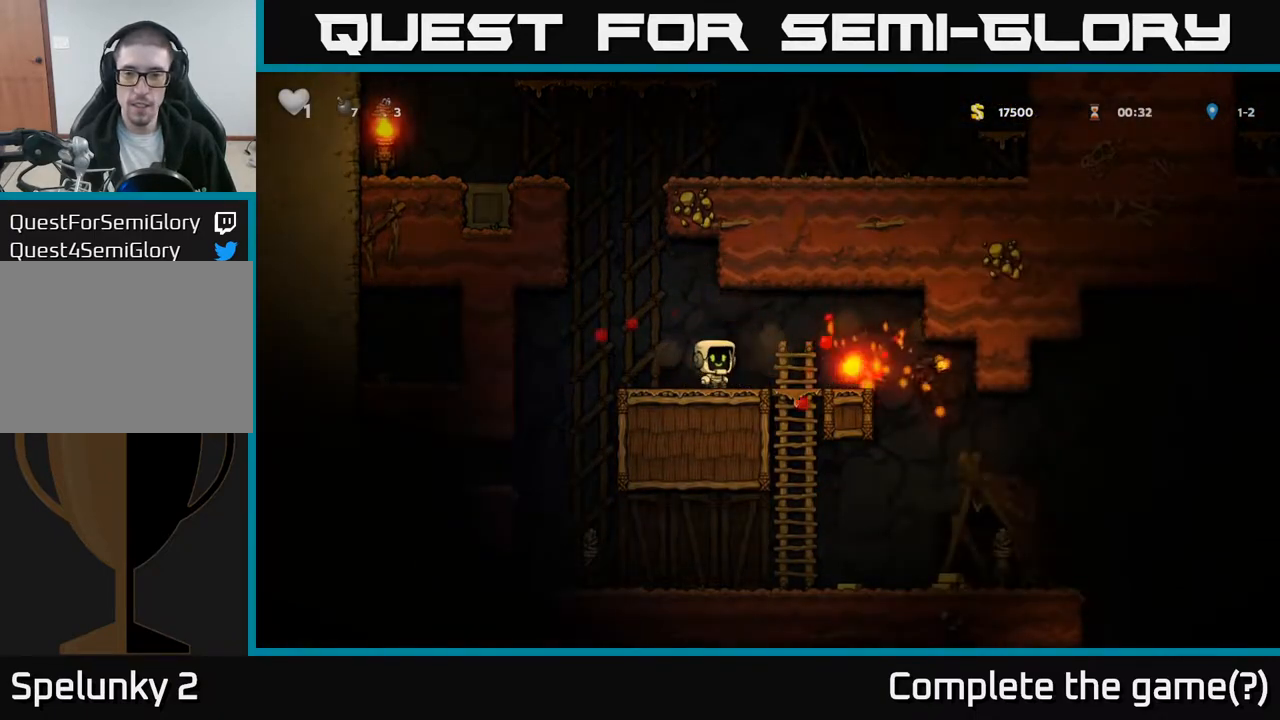
{"buttons": ["DPAD_RIGHT"], "left_stick": "center", "events": [[167, "DPAD_RIGHT", "down"]]}
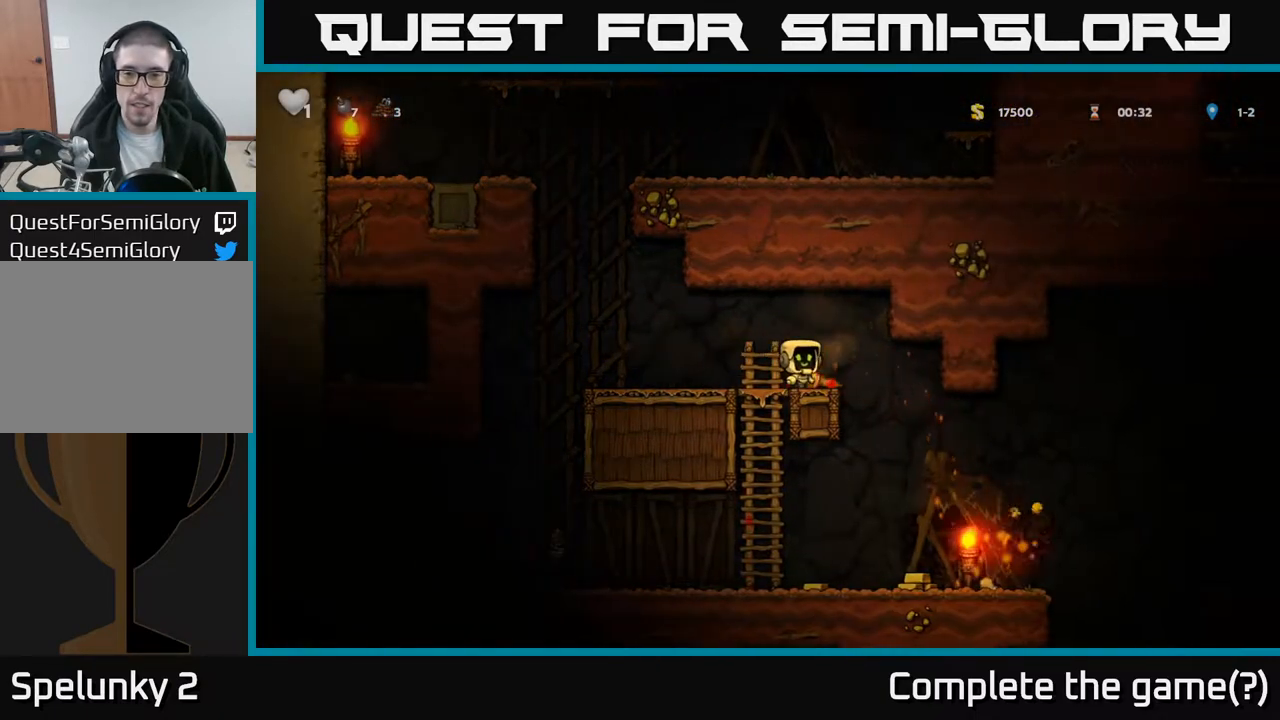
{"buttons": ["DPAD_RIGHT"], "left_stick": "center", "events": [[33, "DPAD_DOWN", "down"], [33, "DPAD_RIGHT", "up"], [83, "X", "down"], [200, "X", "up"], [217, "DPAD_DOWN", "up"], [367, "DPAD_RIGHT", "down"]]}
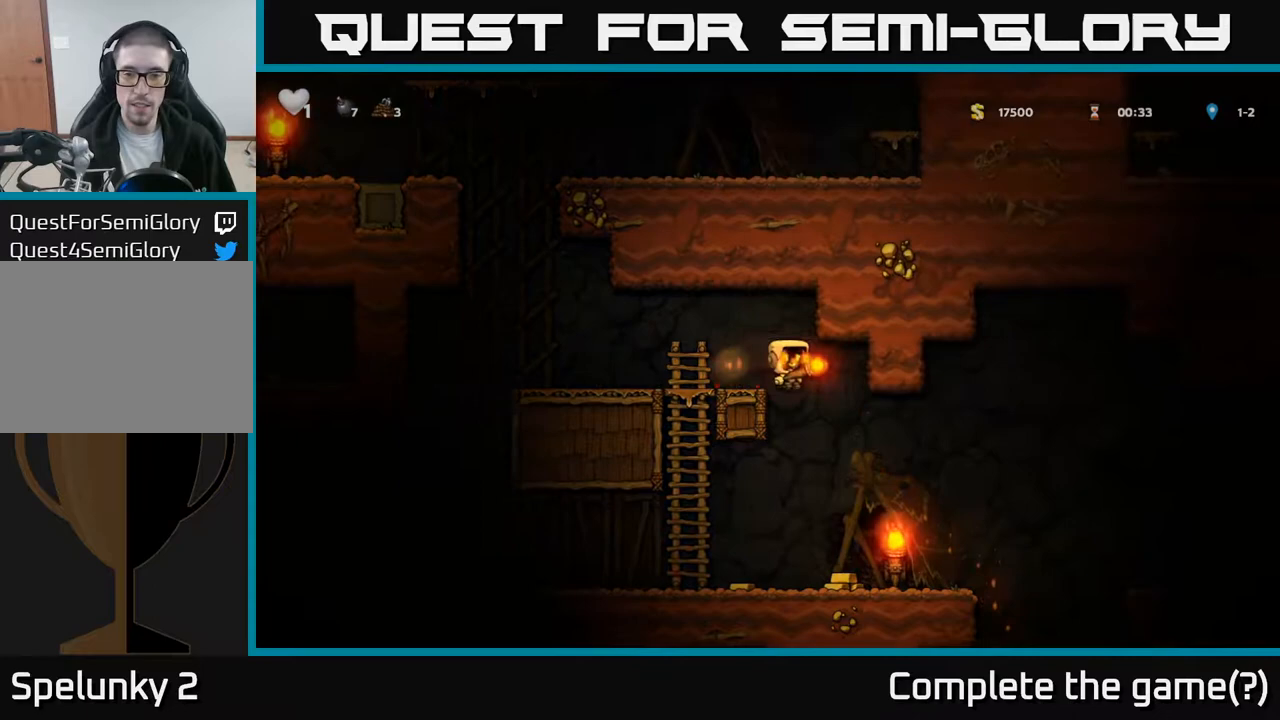
{"buttons": [], "left_stick": "center", "events": [[150, "DPAD_RIGHT", "up"]]}
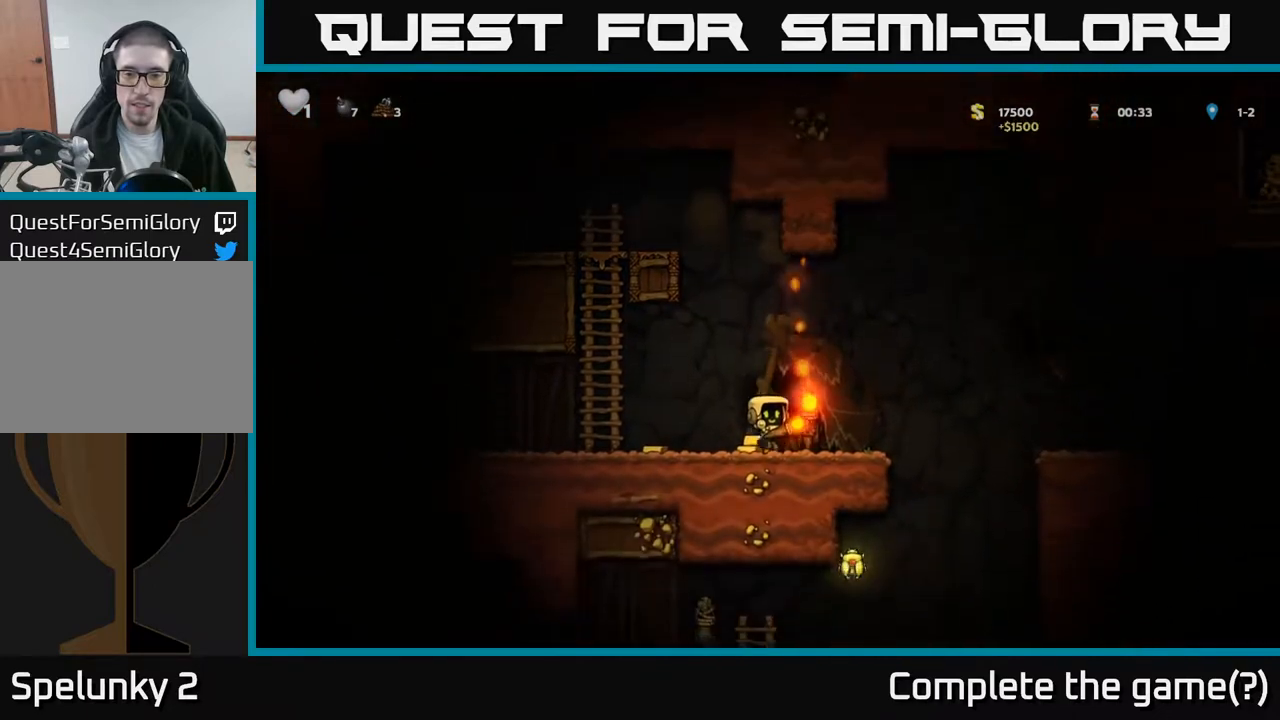
{"buttons": ["DPAD_LEFT"], "left_stick": "center", "events": [[50, "DPAD_LEFT", "down"]]}
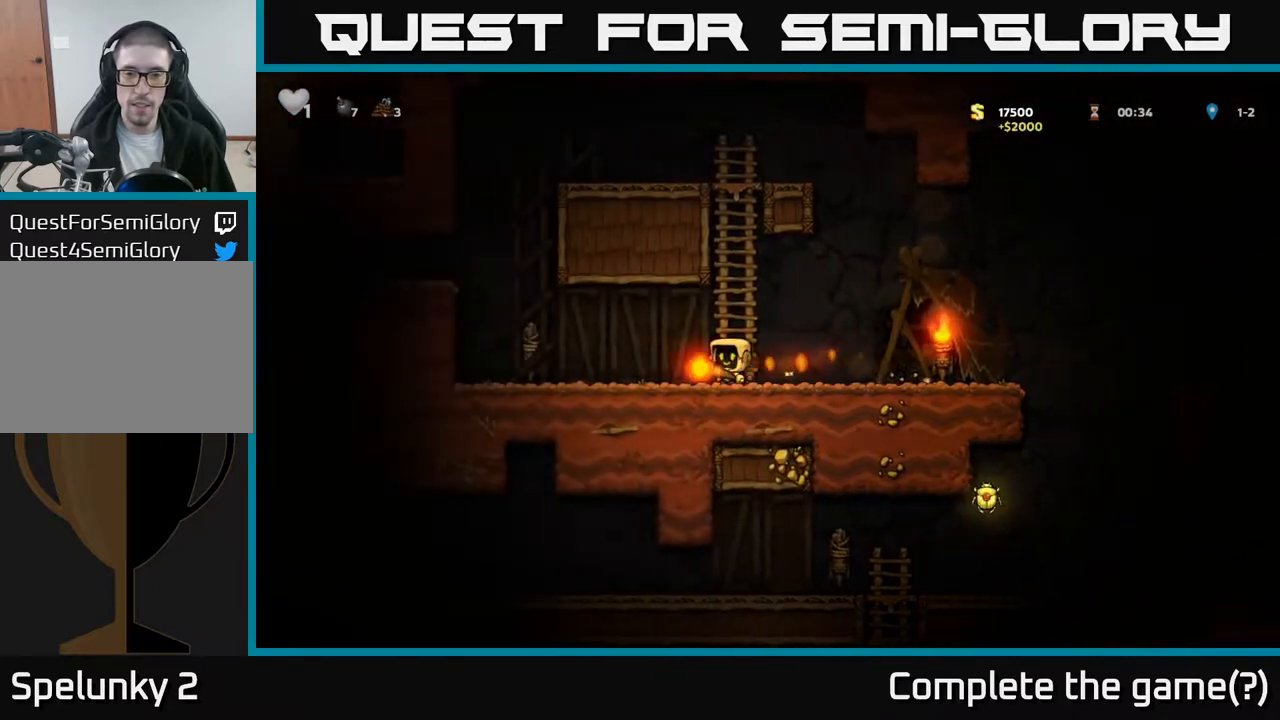
{"buttons": [], "left_stick": "center", "events": [[333, "A", "down"], [400, "A", "up"], [483, "DPAD_LEFT", "up"]]}
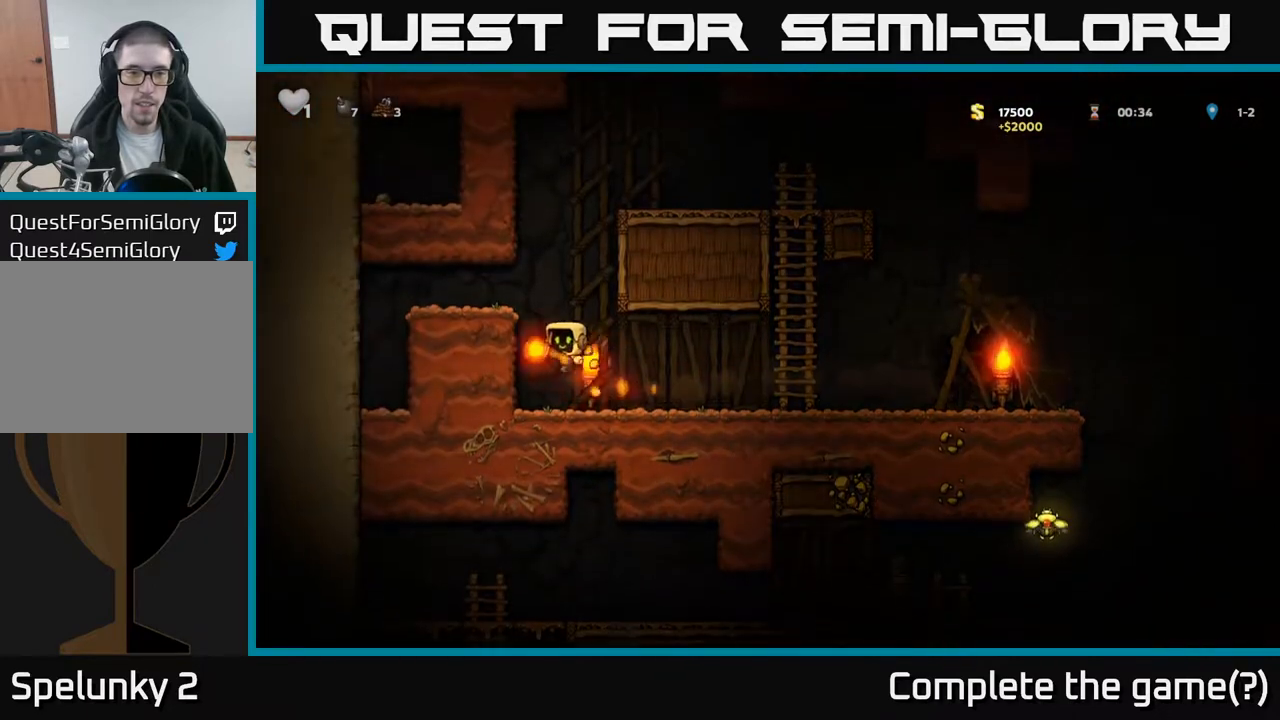
{"buttons": ["DPAD_RIGHT"], "left_stick": "center", "events": [[17, "DPAD_RIGHT", "down"], [183, "DPAD_RIGHT", "up"], [233, "DPAD_LEFT", "down"], [383, "DPAD_LEFT", "up"], [400, "DPAD_RIGHT", "down"]]}
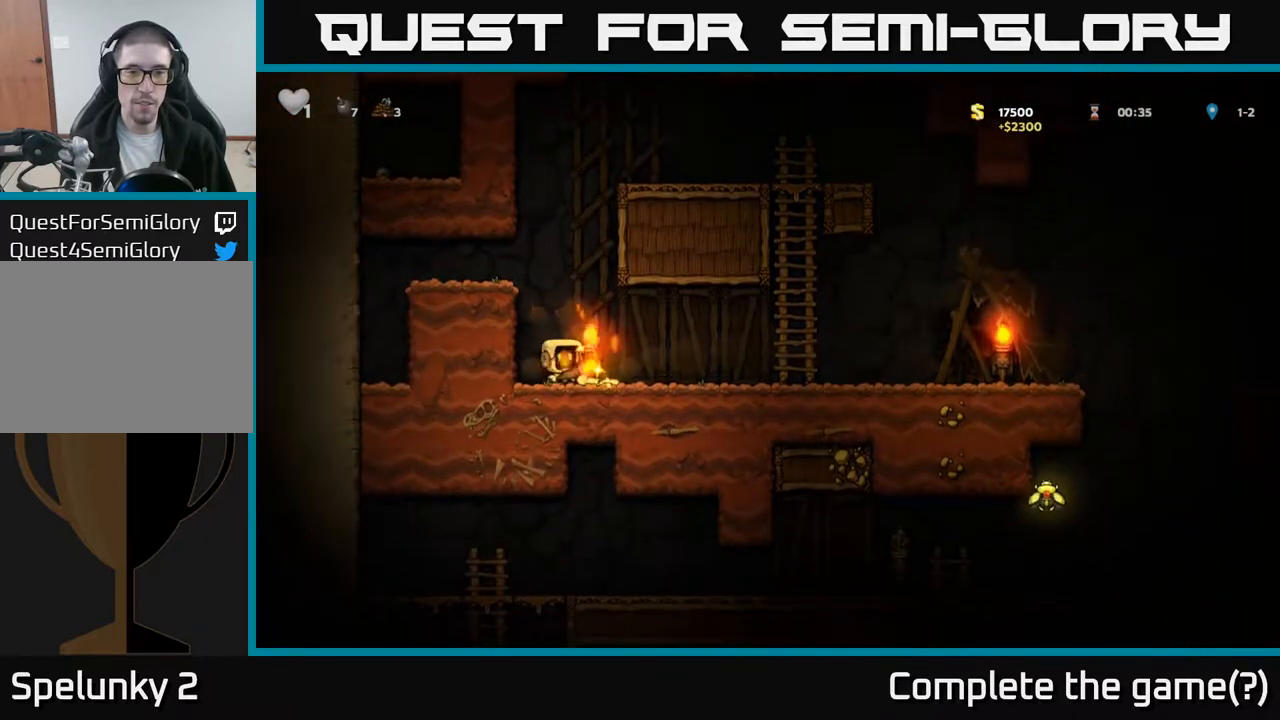
{"buttons": ["DPAD_RIGHT"], "left_stick": "center", "events": [[400, "A", "down"], [450, "A", "up"]]}
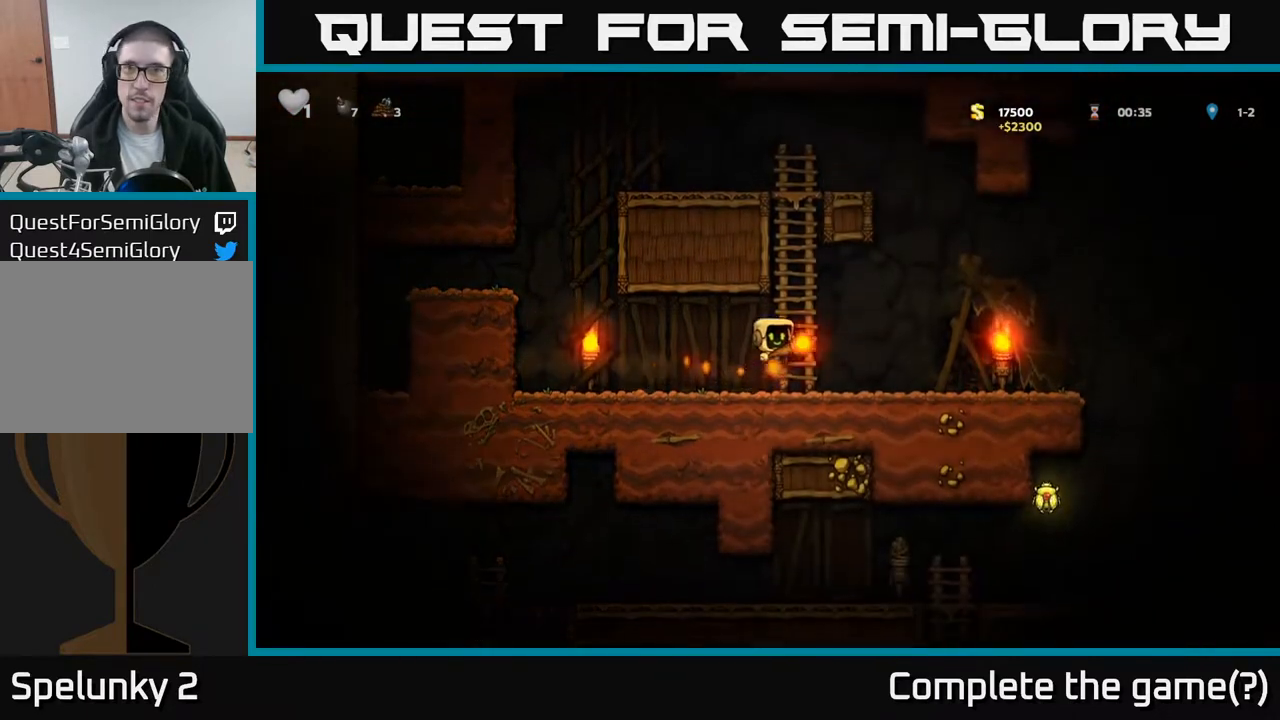
{"buttons": [], "left_stick": "center", "events": [[400, "A", "down"], [417, "A", "up"], [500, "DPAD_RIGHT", "up"]]}
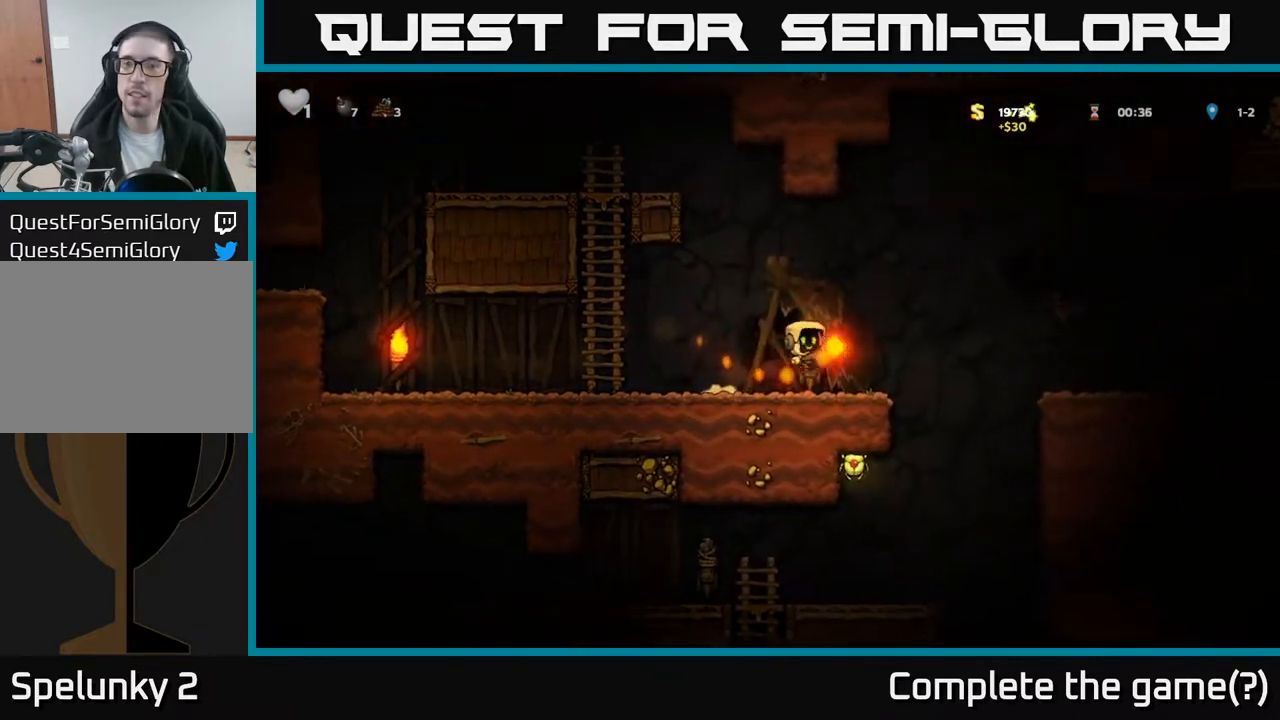
{"buttons": ["A", "DPAD_RIGHT"], "left_stick": "center", "events": [[250, "DPAD_RIGHT", "down"], [417, "A", "down"]]}
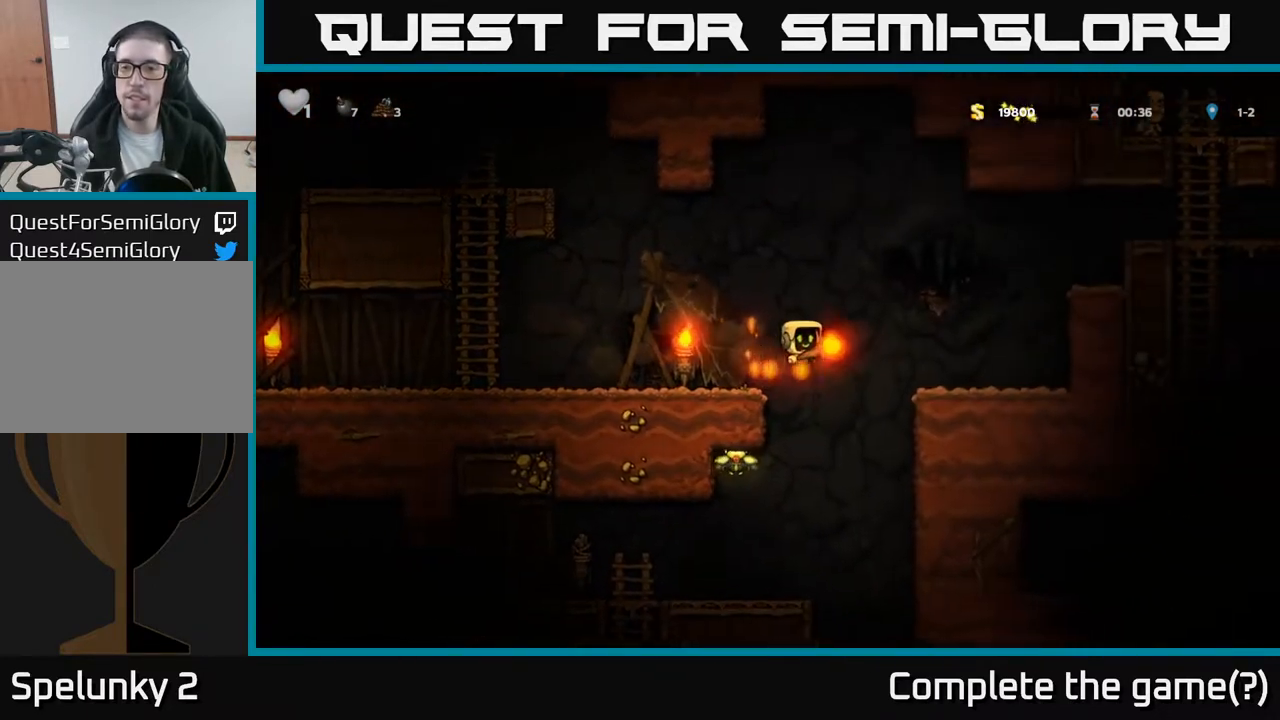
{"buttons": ["A", "DPAD_RIGHT"], "left_stick": "center", "events": [[67, "A", "up"], [450, "A", "down"]]}
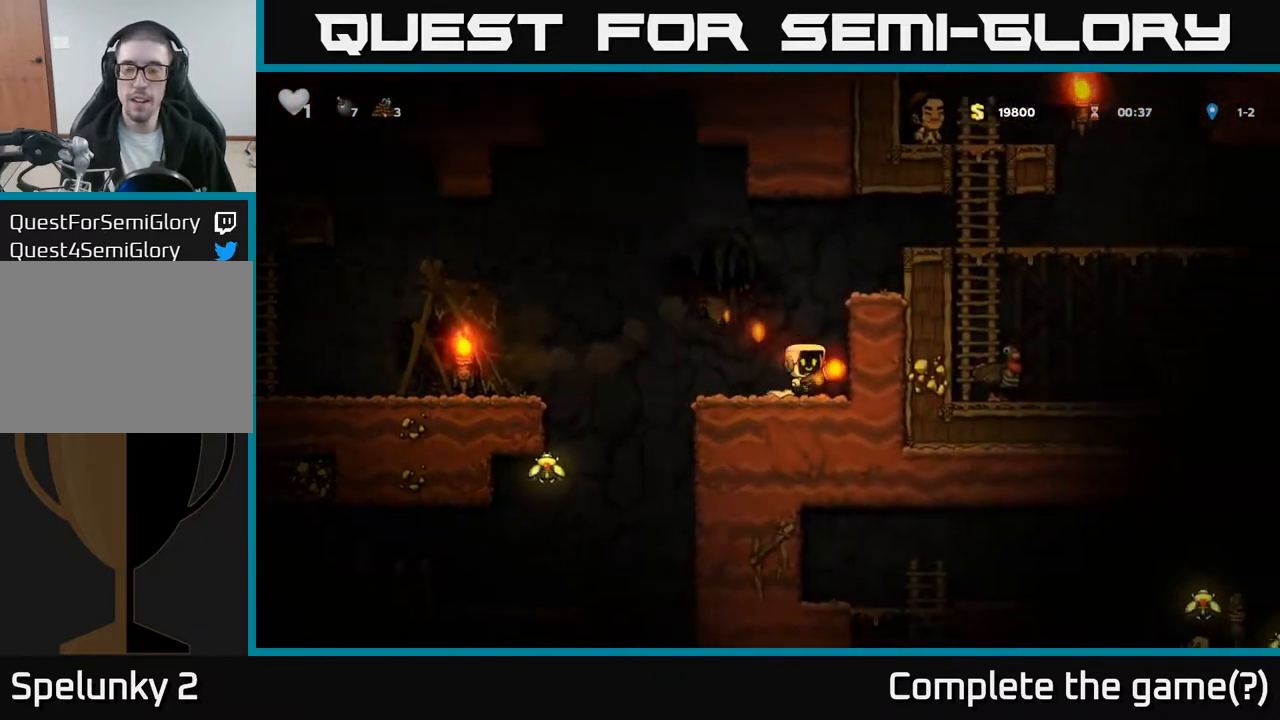
{"buttons": ["DPAD_RIGHT"], "left_stick": "center", "events": [[100, "A", "up"], [283, "A", "down"], [400, "A", "up"]]}
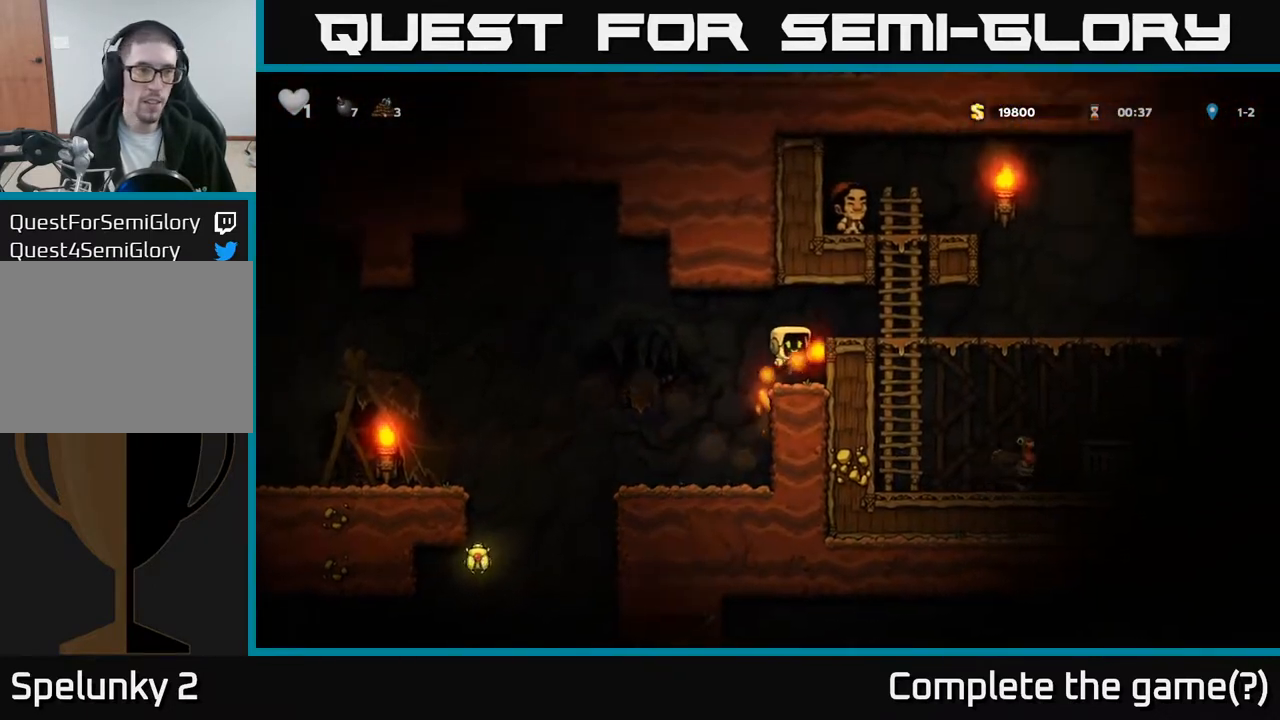
{"buttons": ["DPAD_RIGHT"], "left_stick": "center", "events": [[100, "A", "down"], [217, "A", "up"]]}
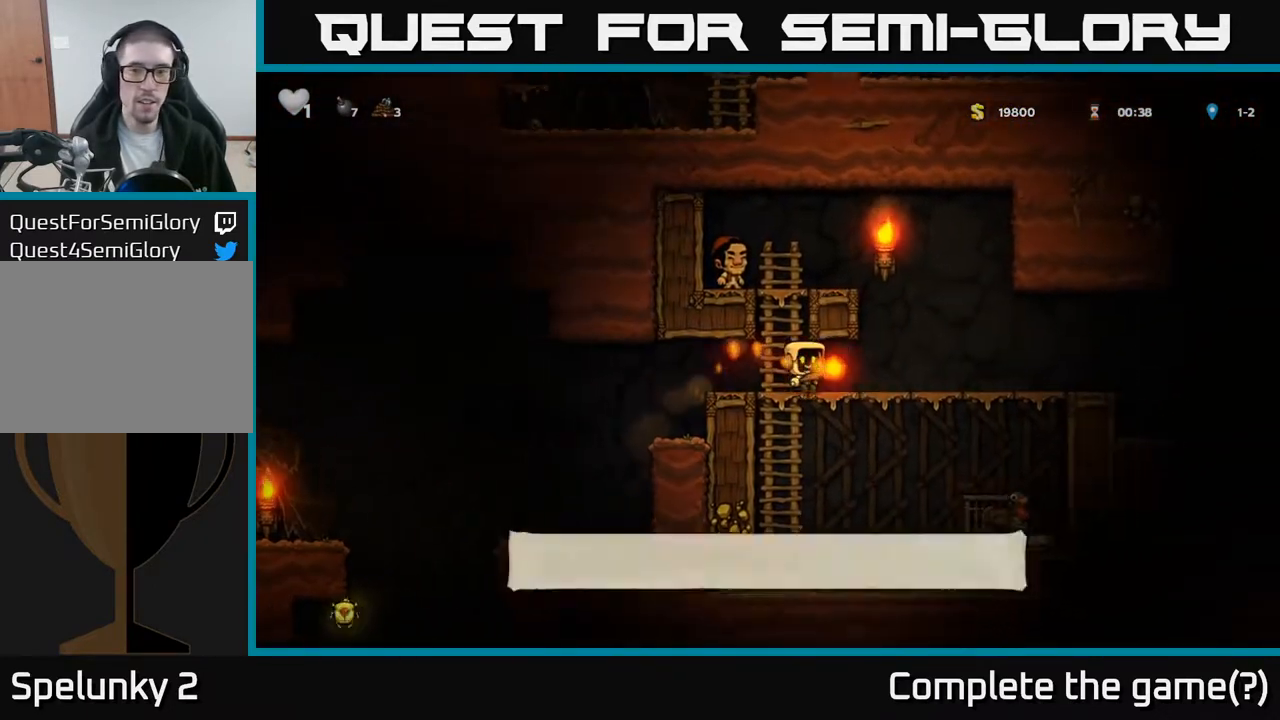
{"buttons": ["DPAD_RIGHT"], "left_stick": "center", "events": []}
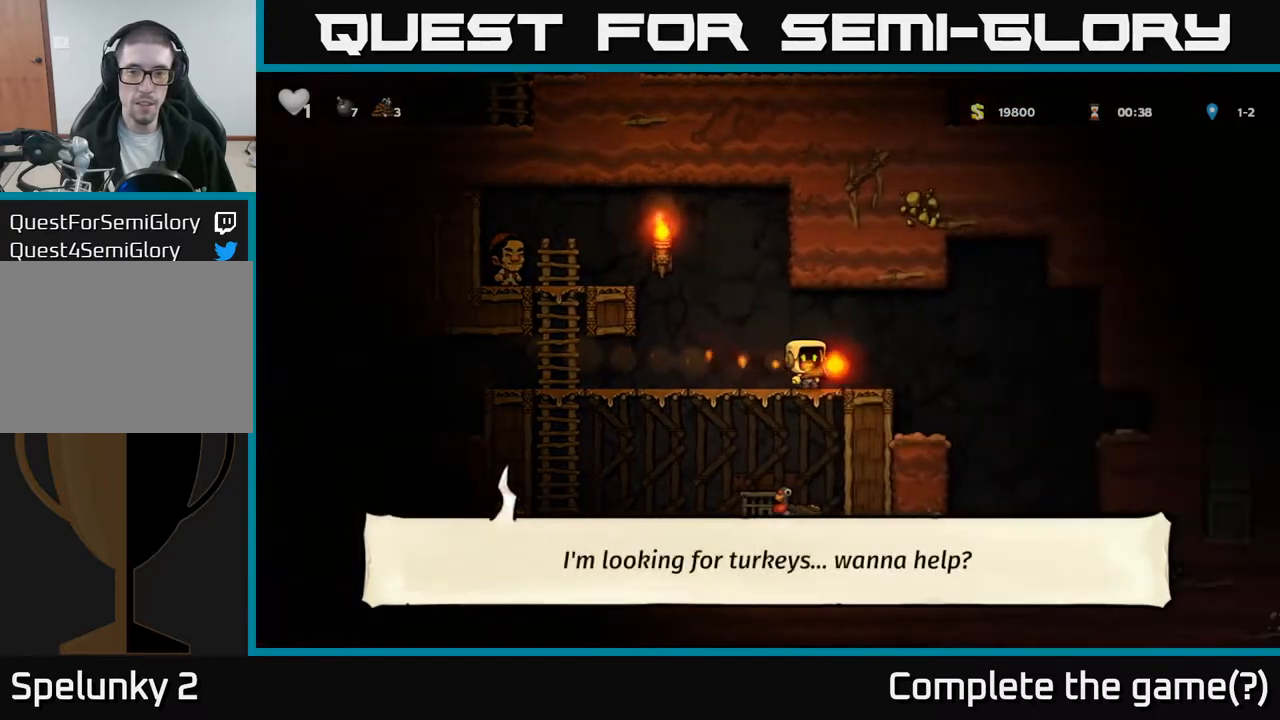
{"buttons": ["DPAD_LEFT"], "left_stick": "center", "events": [[167, "DPAD_RIGHT", "up"], [217, "DPAD_LEFT", "down"]]}
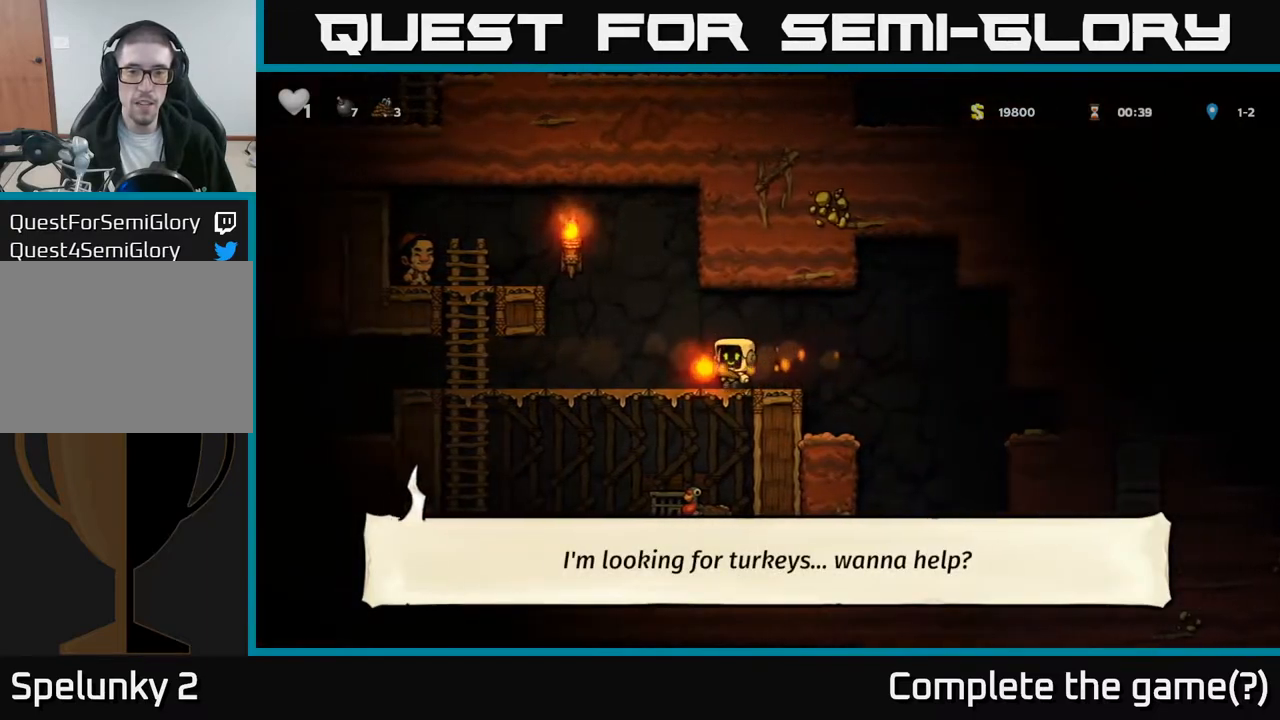
{"buttons": ["DPAD_RIGHT"], "left_stick": "center", "events": [[133, "DPAD_DOWN", "down"], [183, "DPAD_LEFT", "up"], [200, "A", "down"], [283, "A", "up"], [300, "DPAD_DOWN", "up"], [317, "DPAD_LEFT", "down"], [467, "DPAD_LEFT", "up"], [500, "DPAD_RIGHT", "down"]]}
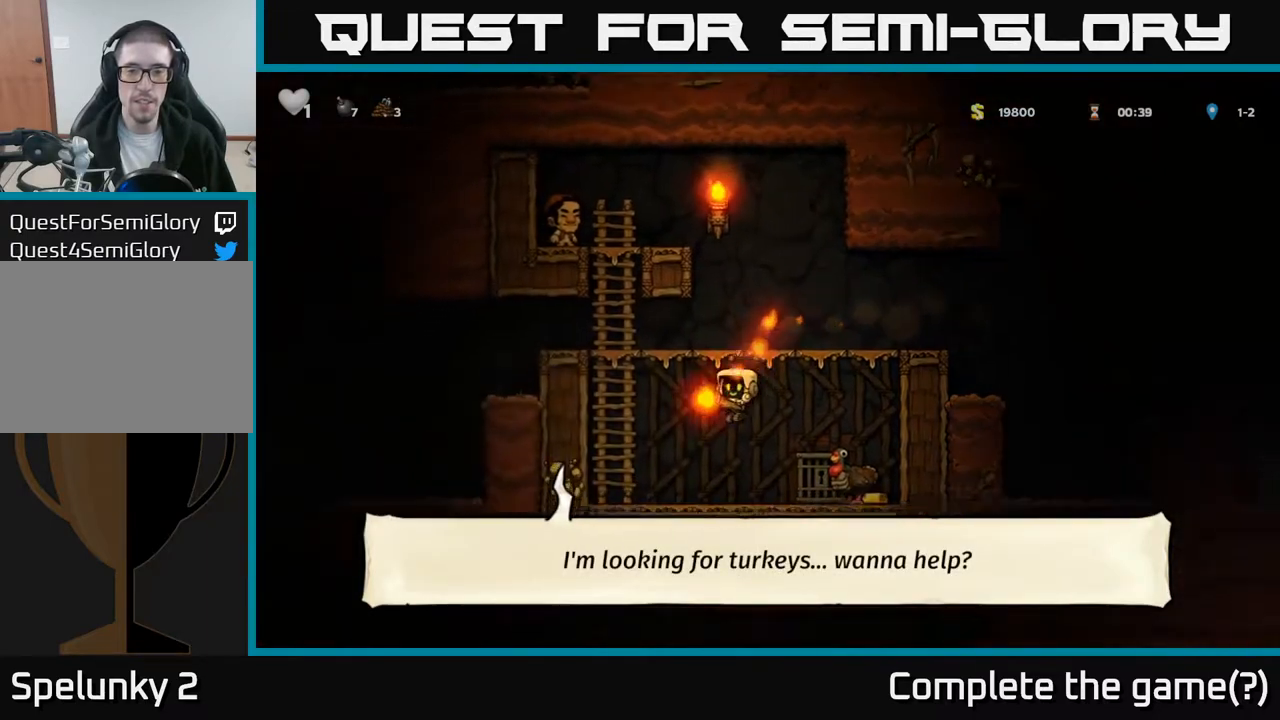
{"buttons": ["DPAD_LEFT"], "left_stick": "center", "events": [[417, "DPAD_RIGHT", "up"], [467, "DPAD_LEFT", "down"]]}
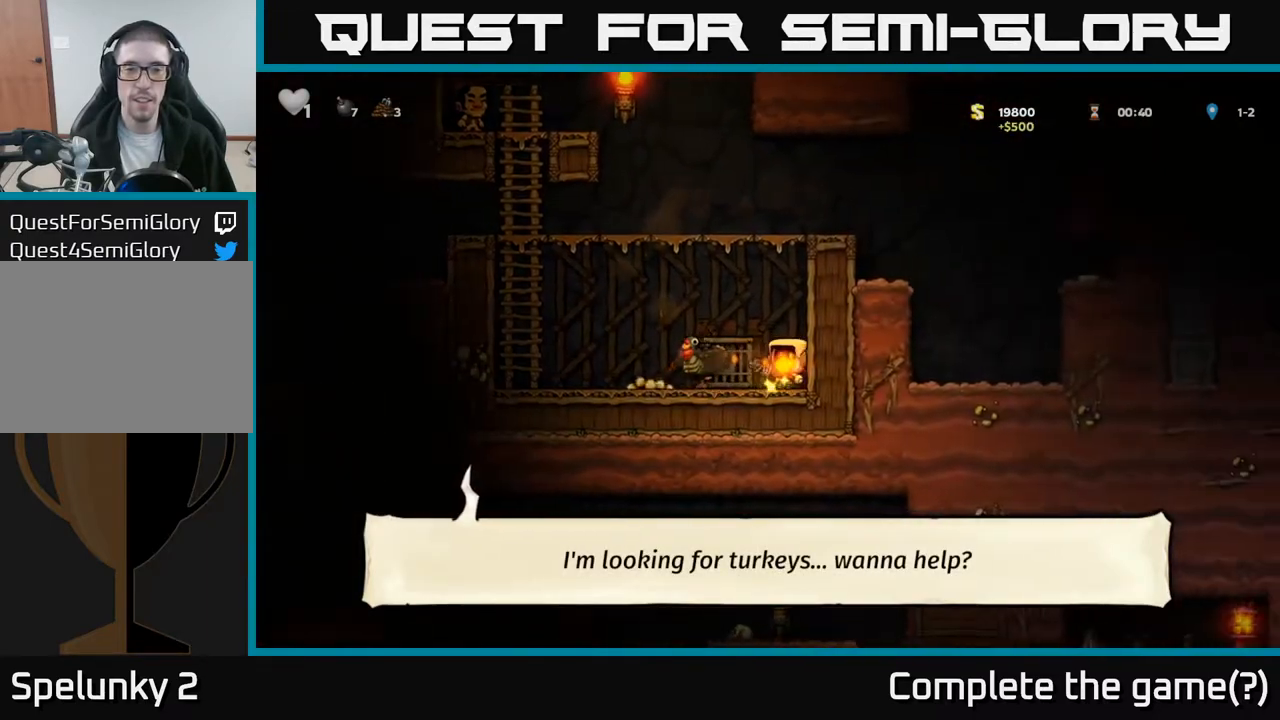
{"buttons": ["A", "DPAD_LEFT"], "left_stick": "center", "events": [[383, "A", "down"]]}
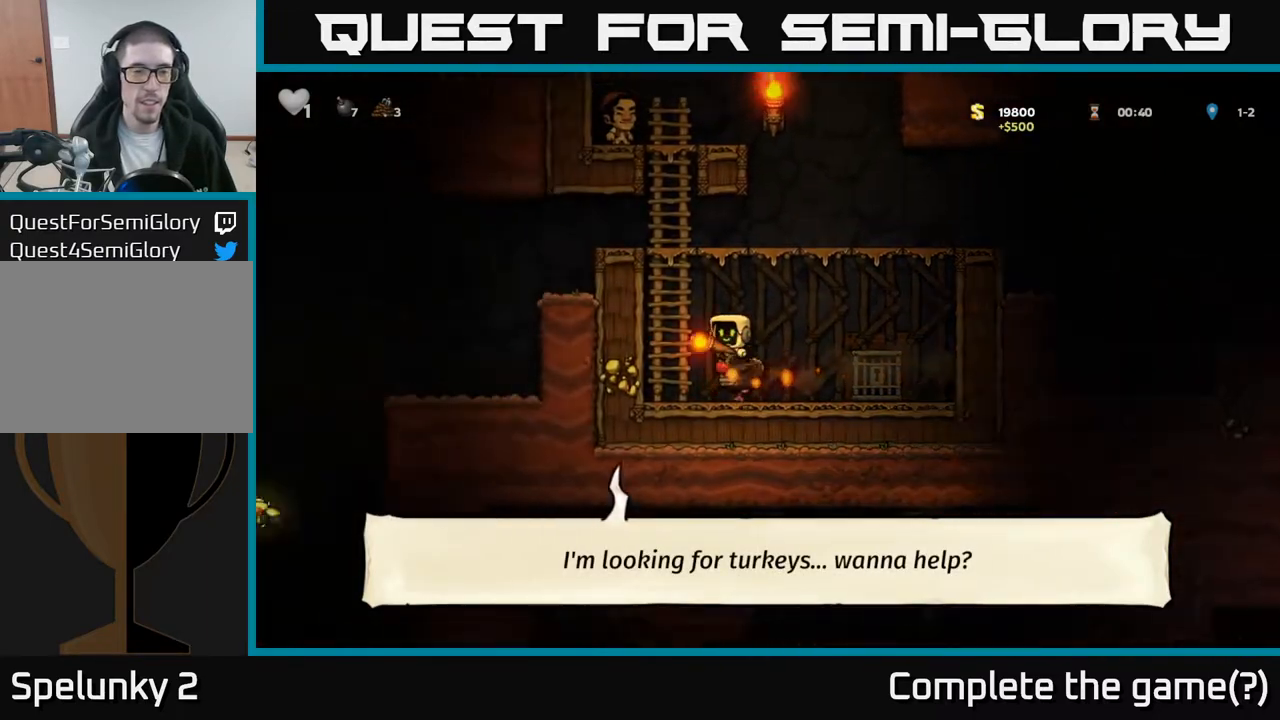
{"buttons": ["DPAD_RIGHT"], "left_stick": "center", "events": [[100, "A", "up"], [100, "DPAD_UP", "down"], [117, "DPAD_LEFT", "up"], [167, "DPAD_RIGHT", "down"], [183, "A", "down"], [267, "DPAD_UP", "up"], [417, "A", "up"]]}
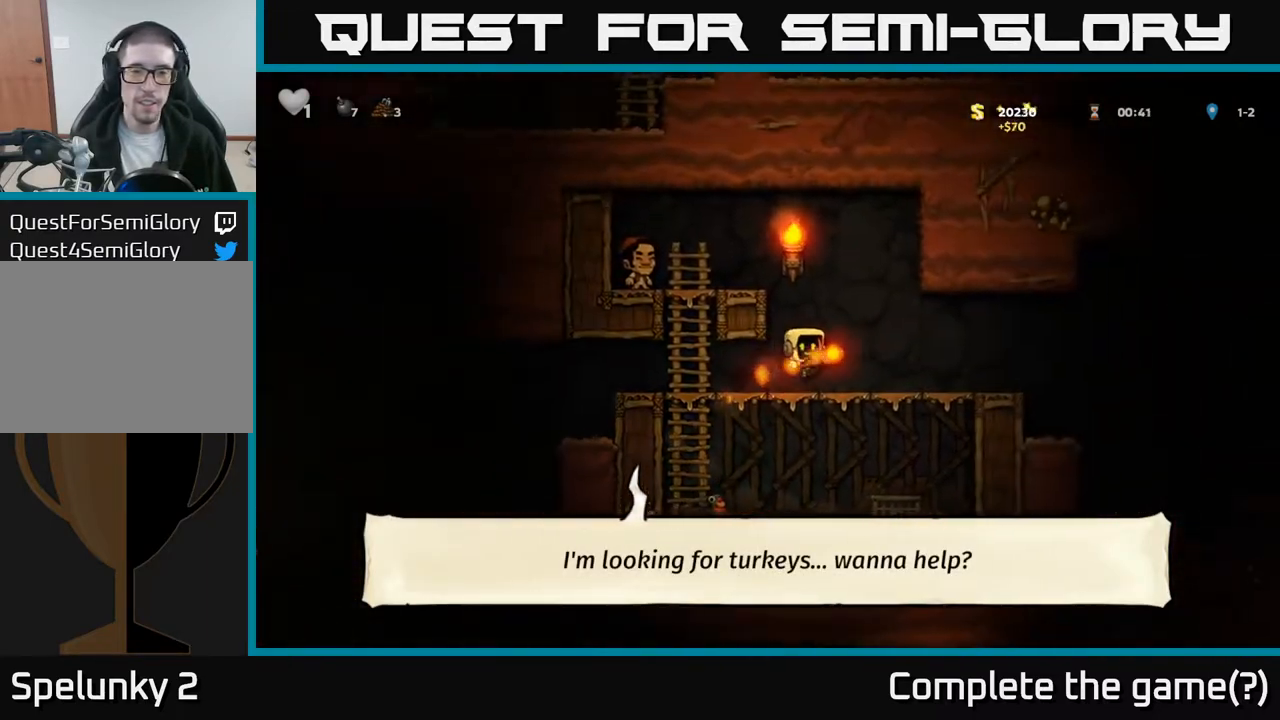
{"buttons": ["A", "DPAD_RIGHT"], "left_stick": "center", "events": [[467, "A", "down"]]}
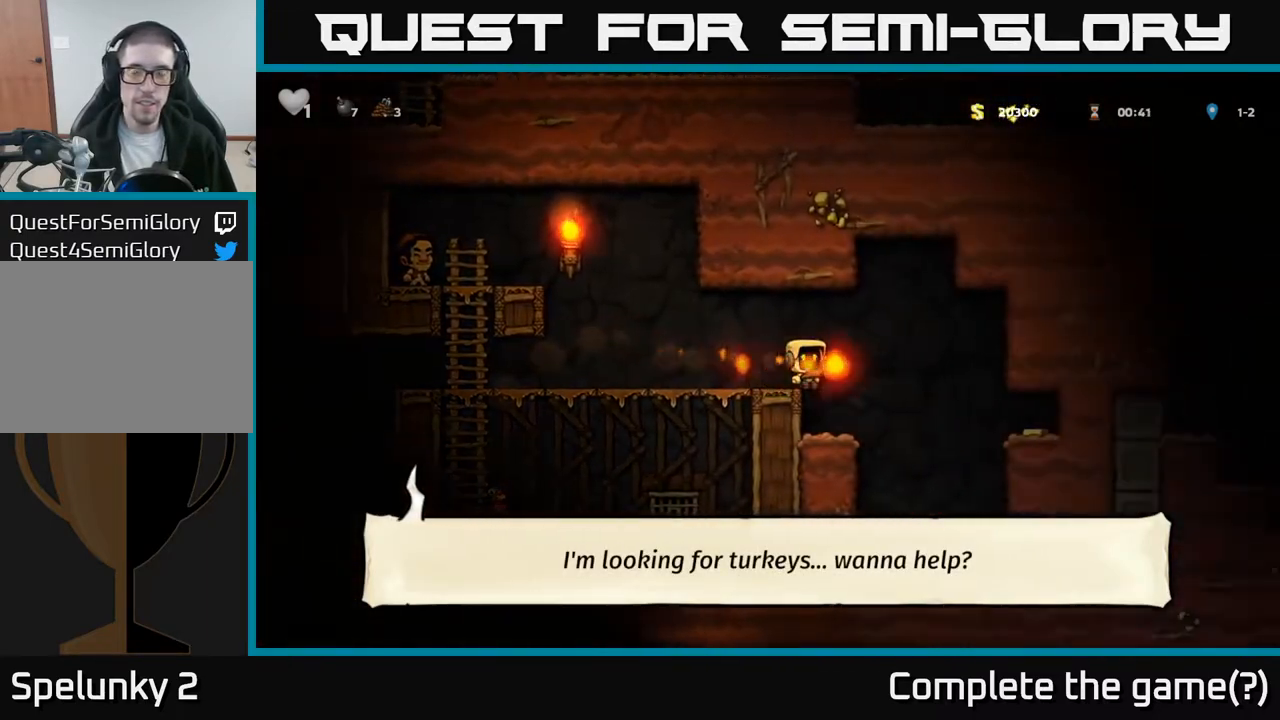
{"buttons": ["DPAD_RIGHT"], "left_stick": "center", "events": [[67, "A", "up"]]}
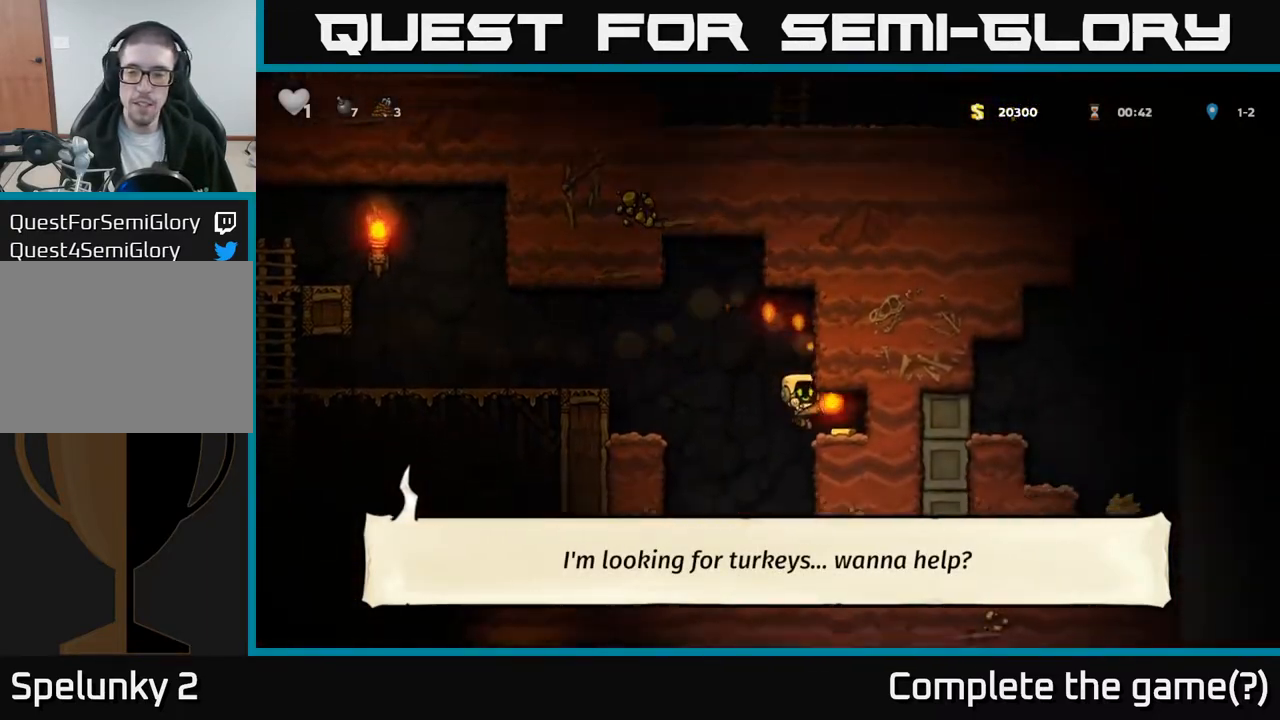
{"buttons": ["A", "DPAD_LEFT"], "left_stick": "center", "events": [[183, "DPAD_RIGHT", "up"], [233, "DPAD_LEFT", "down"], [383, "A", "down"]]}
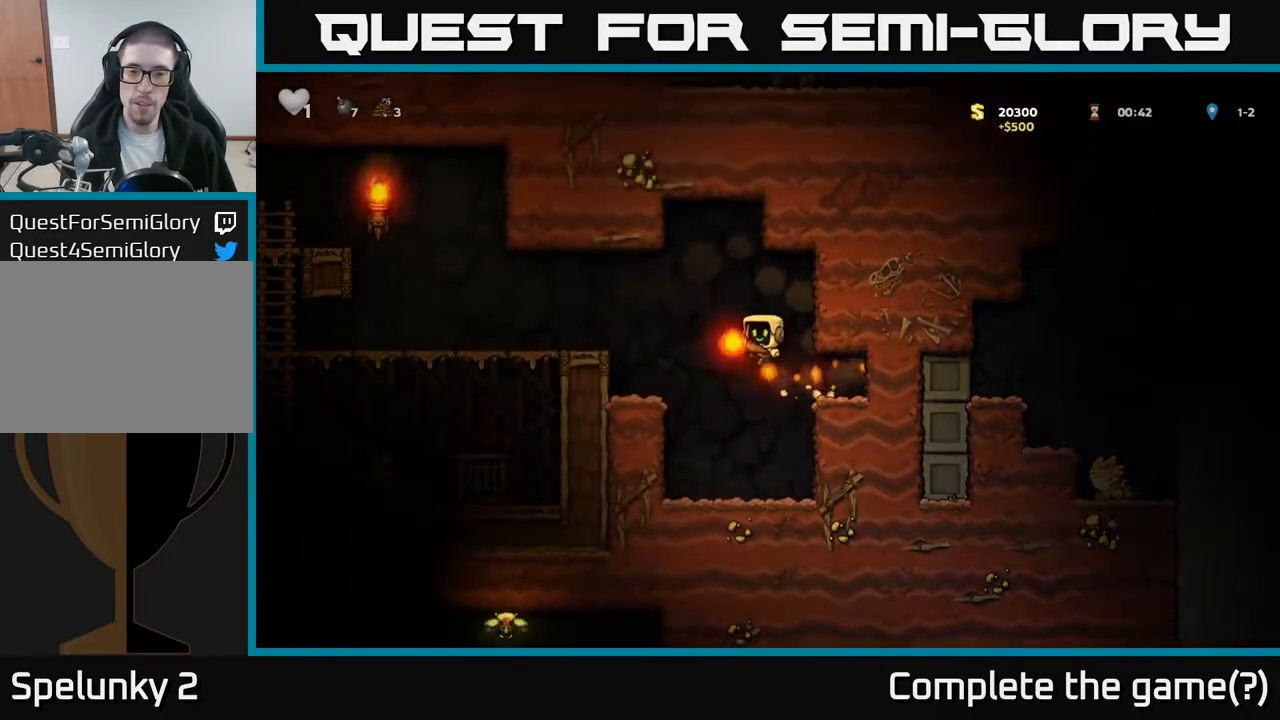
{"buttons": ["DPAD_LEFT"], "left_stick": "center", "events": [[150, "A", "up"]]}
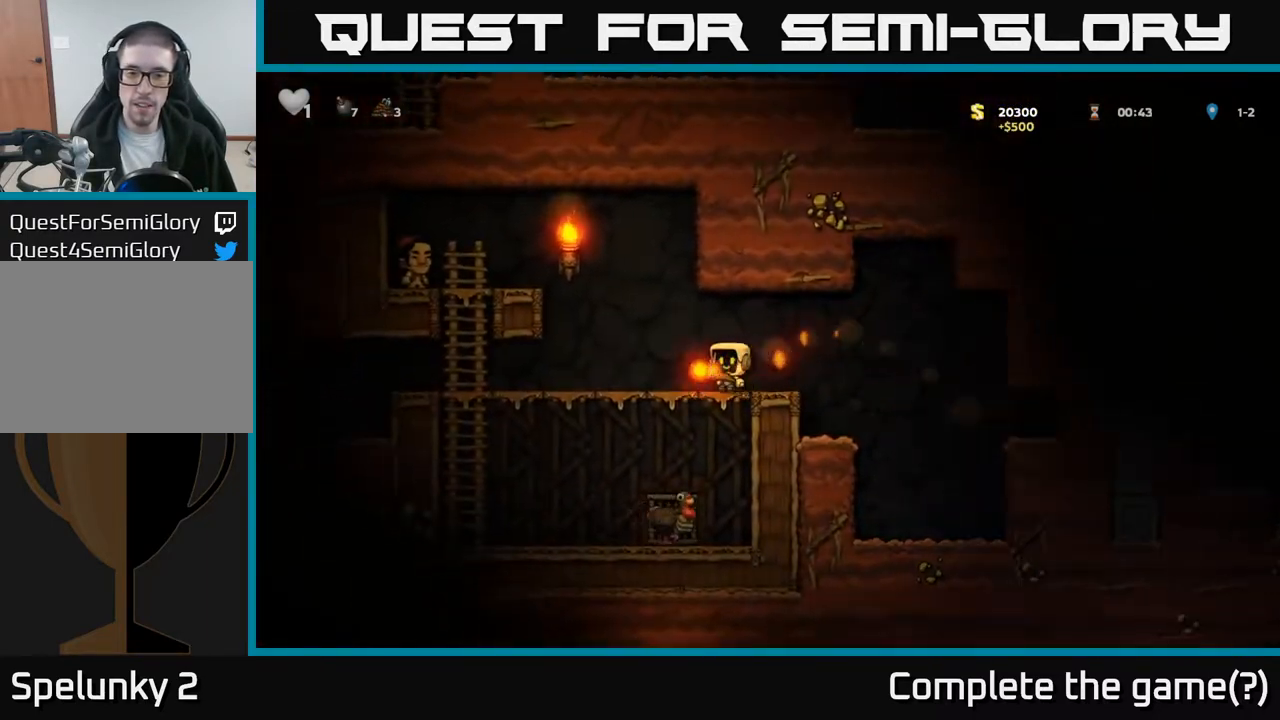
{"buttons": ["DPAD_LEFT"], "left_stick": "center", "events": []}
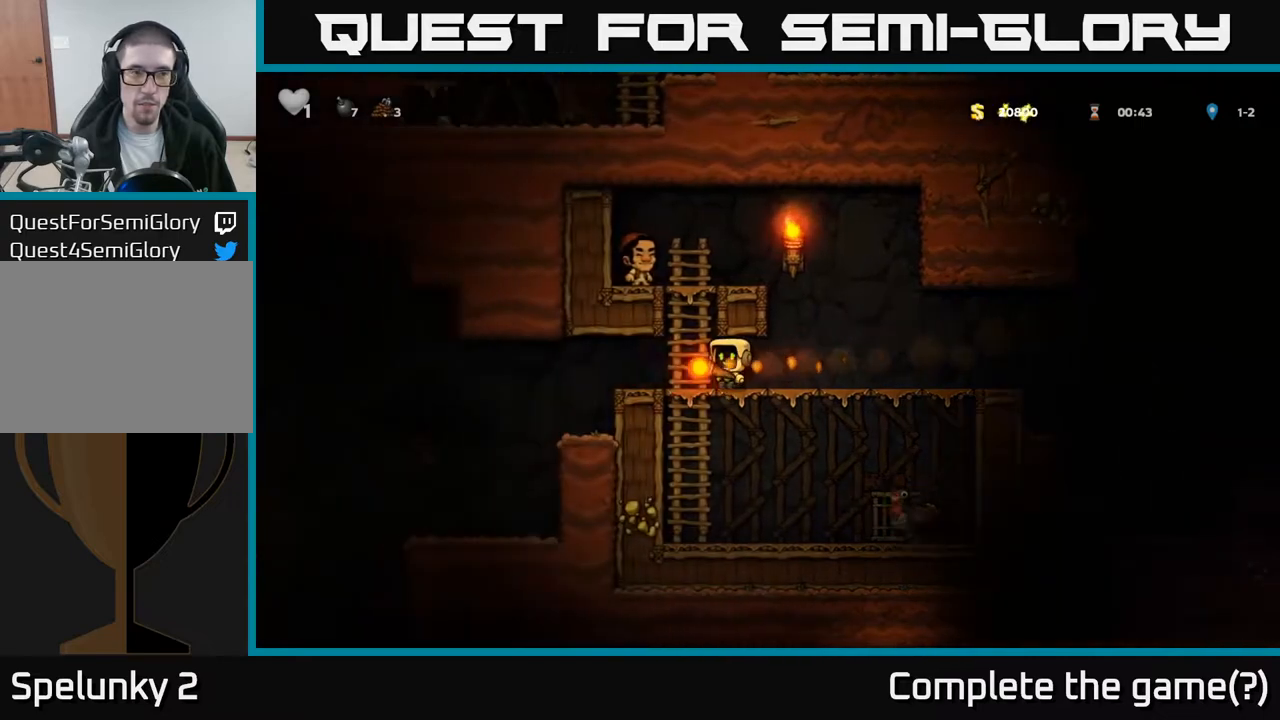
{"buttons": ["DPAD_LEFT"], "left_stick": "center", "events": [[283, "DPAD_LEFT", "up"], [483, "DPAD_LEFT", "down"]]}
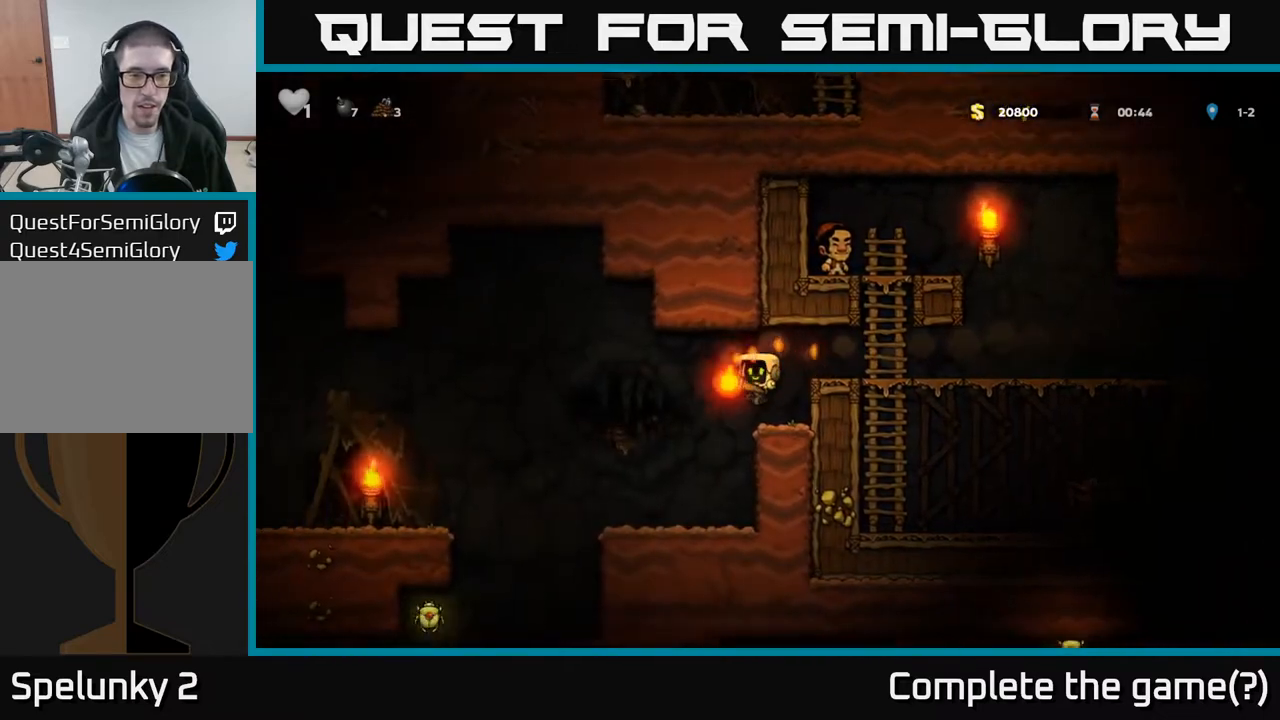
{"buttons": [], "left_stick": "center", "events": [[167, "DPAD_LEFT", "up"]]}